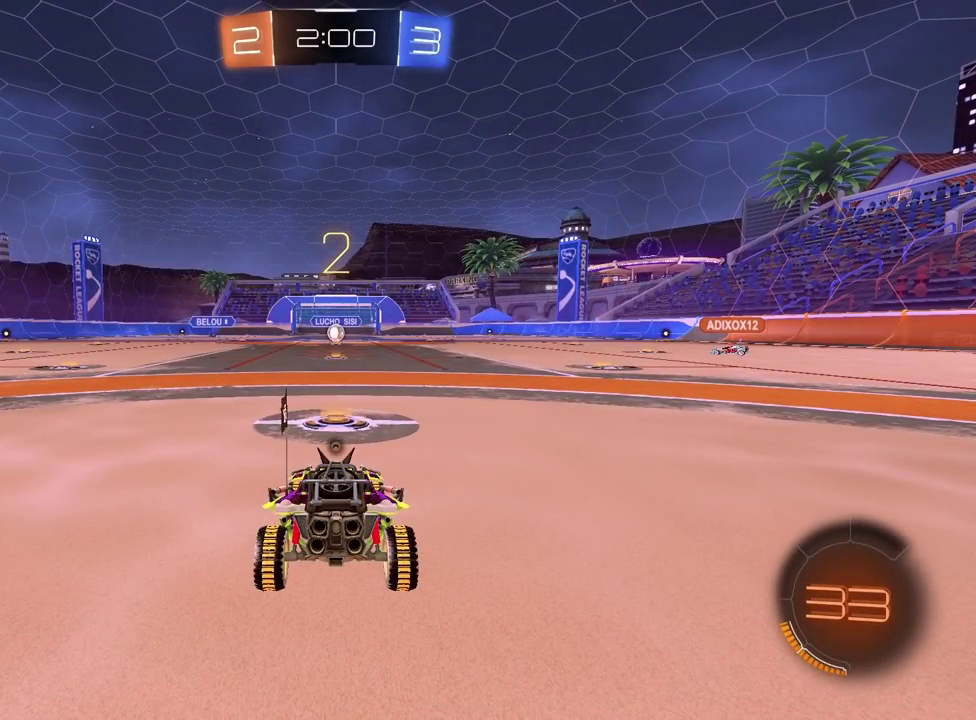
Gameplay with a controller (PlayStation layout); each line is a JSON object with the inputs held at the frame after it. "events" lists button and stick changes between this image and that frame as [ms after this image, input, new state], when the widget could be followed in between. Not read: R1.
{"buttons": ["R2"], "left_stick": "left", "right_stick": "center", "events": [[67, "TRIANGLE", "down"], [150, "TRIANGLE", "up"], [217, "left_stick", "right"], [500, "left_stick", "left"]]}
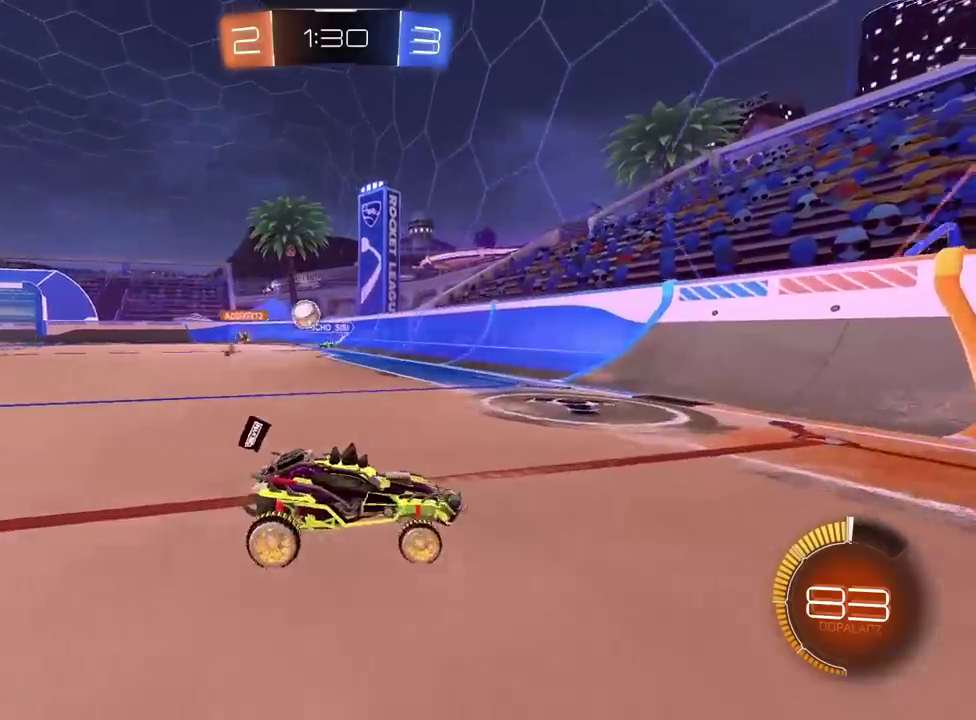
{"buttons": ["R2"], "left_stick": "left", "right_stick": "center", "events": []}
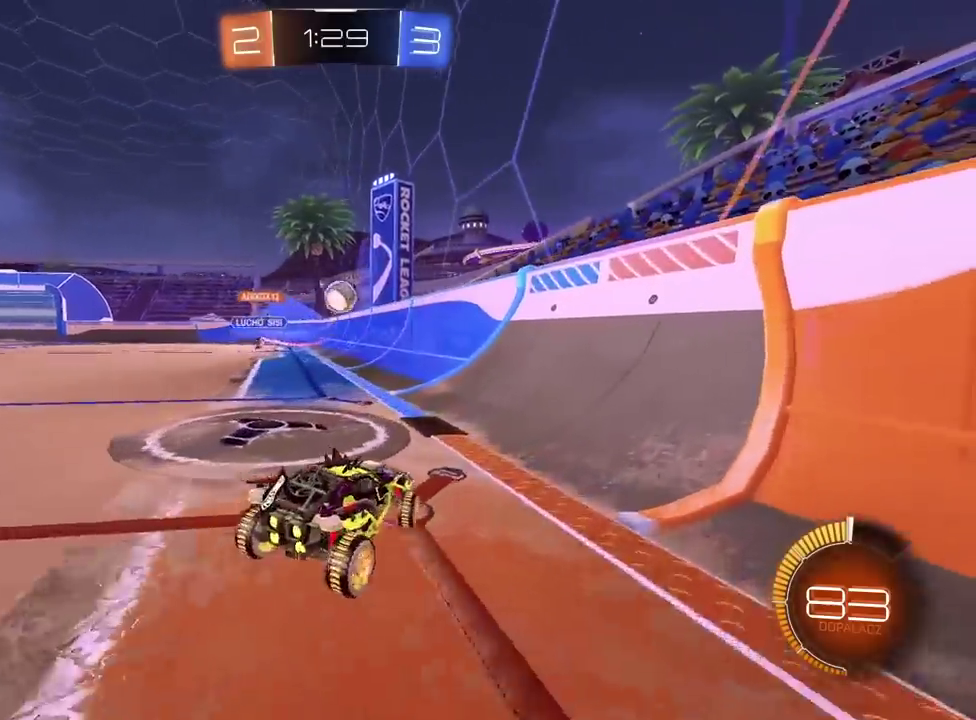
{"buttons": ["R2"], "left_stick": "right", "right_stick": "center", "events": [[133, "R2", "up"], [167, "left_stick", "right"], [417, "R2", "down"]]}
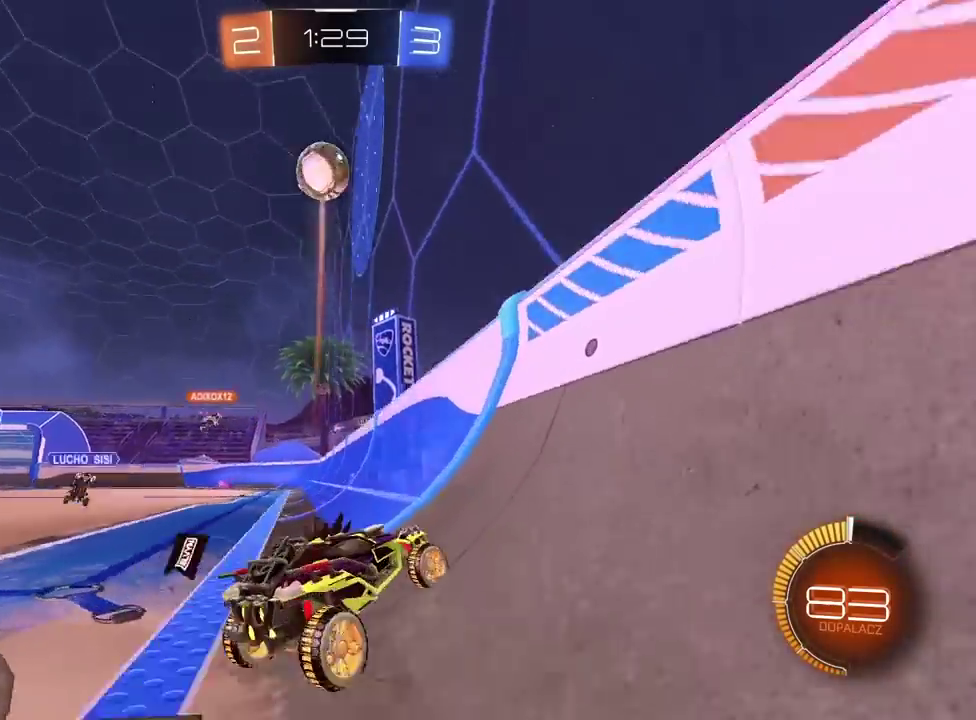
{"buttons": ["R2"], "left_stick": "right", "right_stick": "center", "events": []}
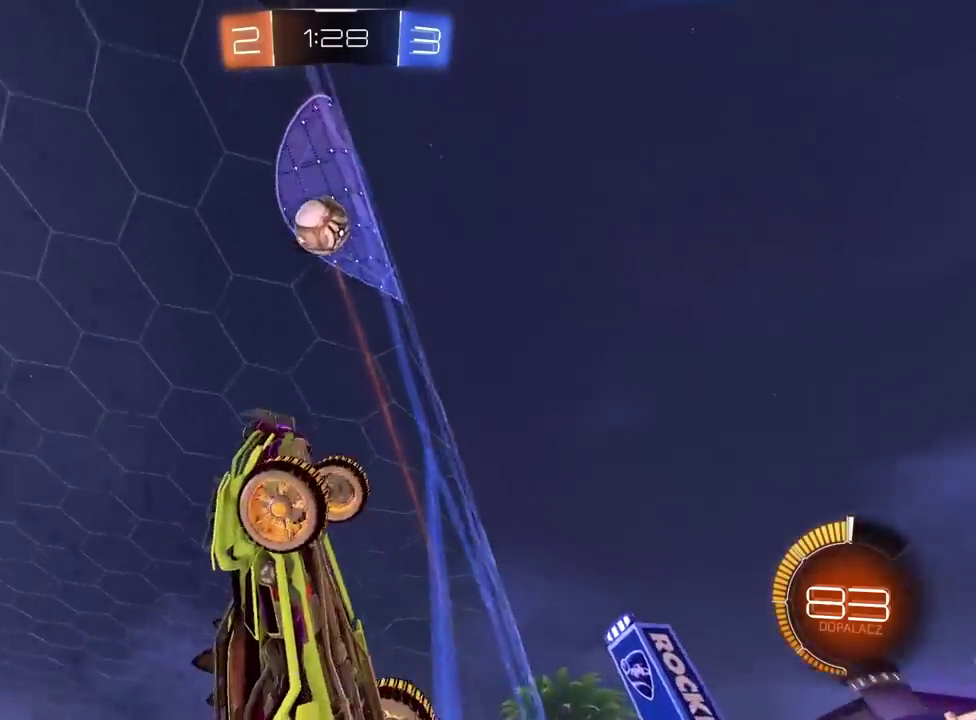
{"buttons": ["R2"], "left_stick": "right", "right_stick": "center", "events": [[333, "TRIANGLE", "down"], [450, "TRIANGLE", "up"]]}
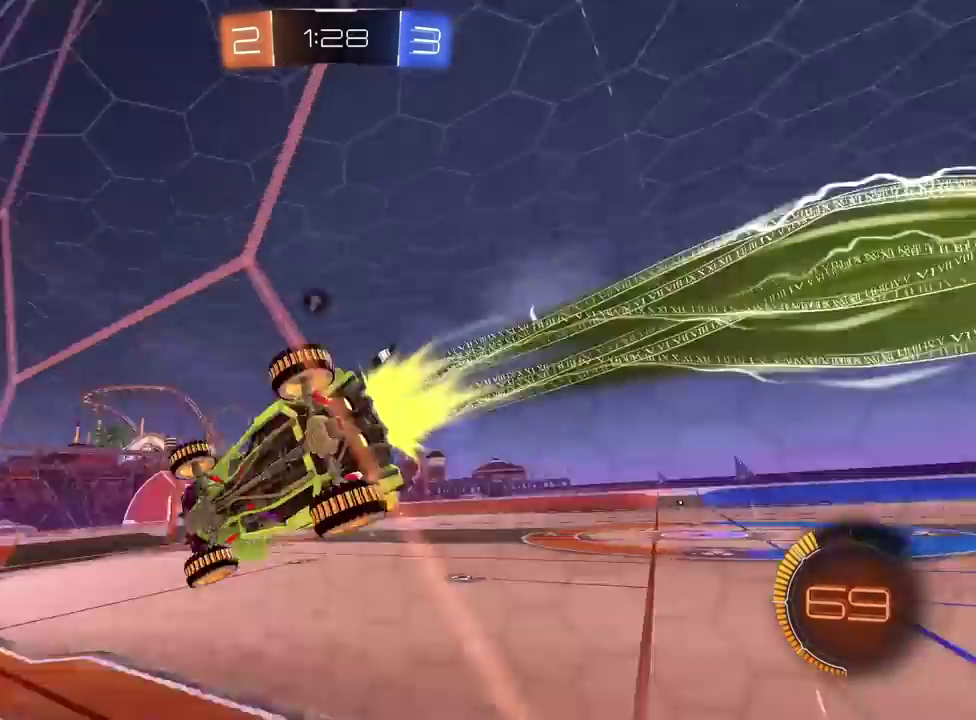
{"buttons": ["R2"], "left_stick": "left", "right_stick": "center", "events": [[67, "left_stick", "center"], [500, "left_stick", "left"]]}
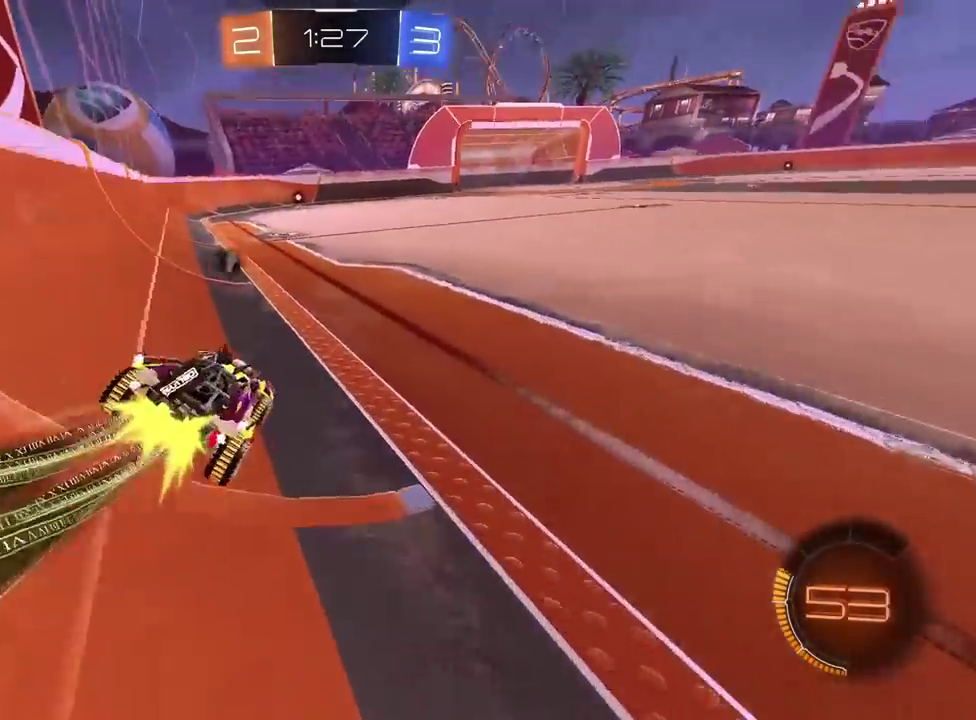
{"buttons": ["R2"], "left_stick": "center", "right_stick": "center", "events": [[100, "left_stick", "center"], [283, "TRIANGLE", "down"], [383, "TRIANGLE", "up"]]}
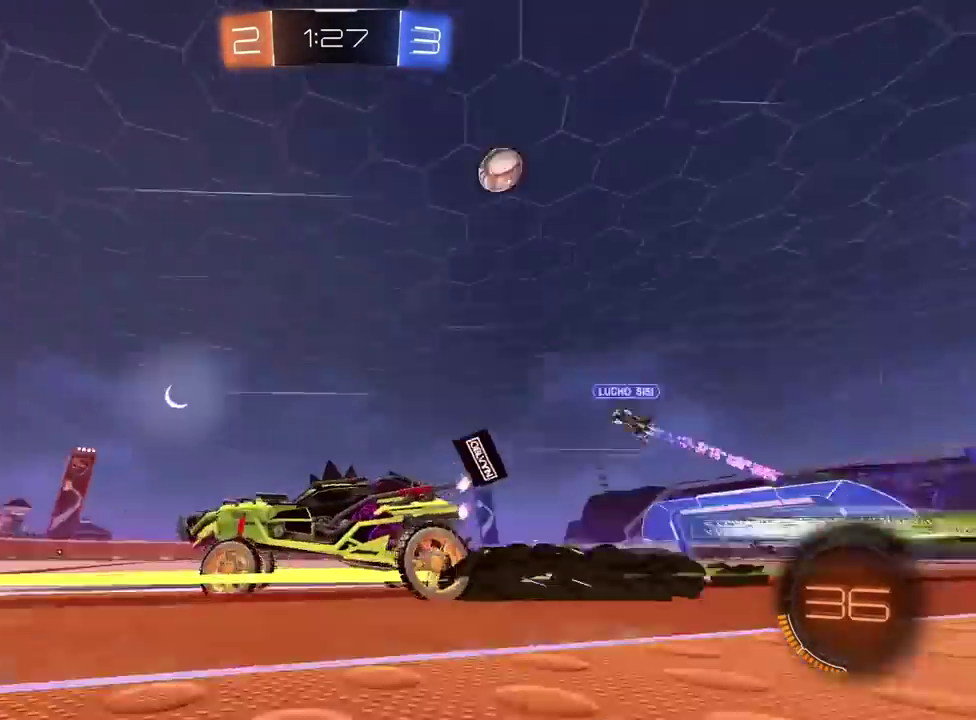
{"buttons": ["R2"], "left_stick": "center", "right_stick": "center", "events": []}
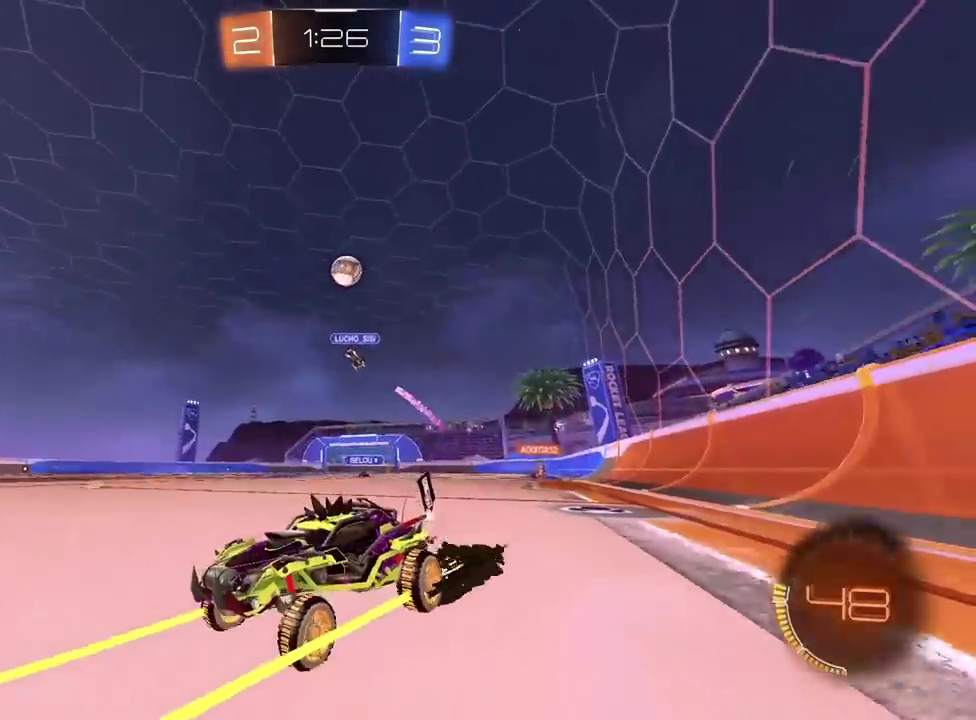
{"buttons": [], "left_stick": "center", "right_stick": "center", "events": [[250, "left_stick", "right"], [400, "left_stick", "center"], [433, "R2", "up"]]}
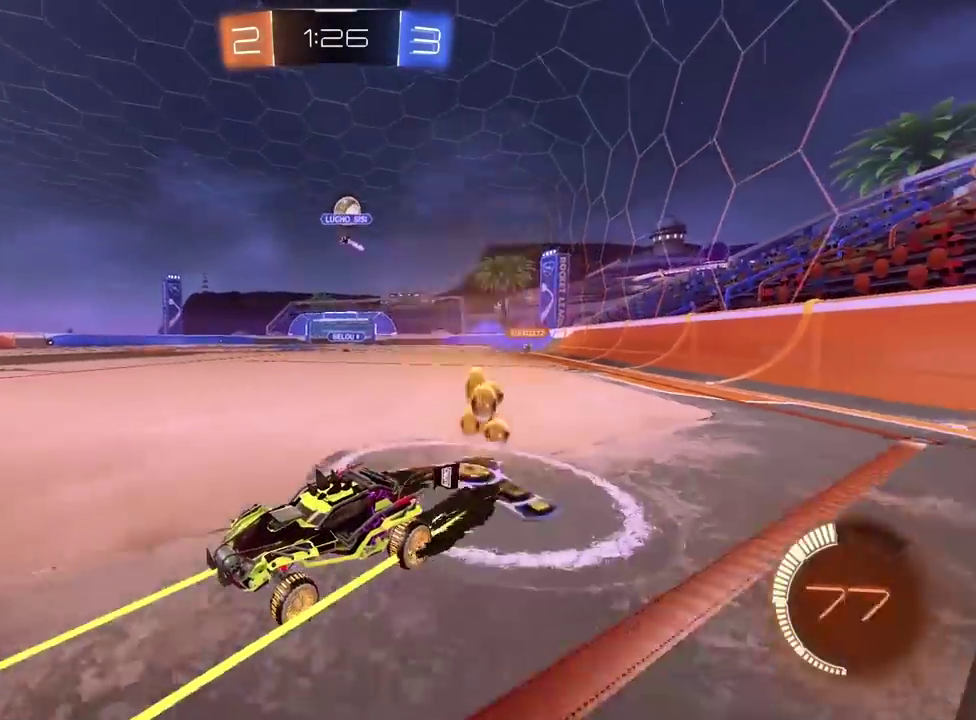
{"buttons": ["R2"], "left_stick": "right", "right_stick": "center", "events": [[100, "L2", "down"], [100, "left_stick", "right"], [350, "L2", "up"], [383, "R2", "down"]]}
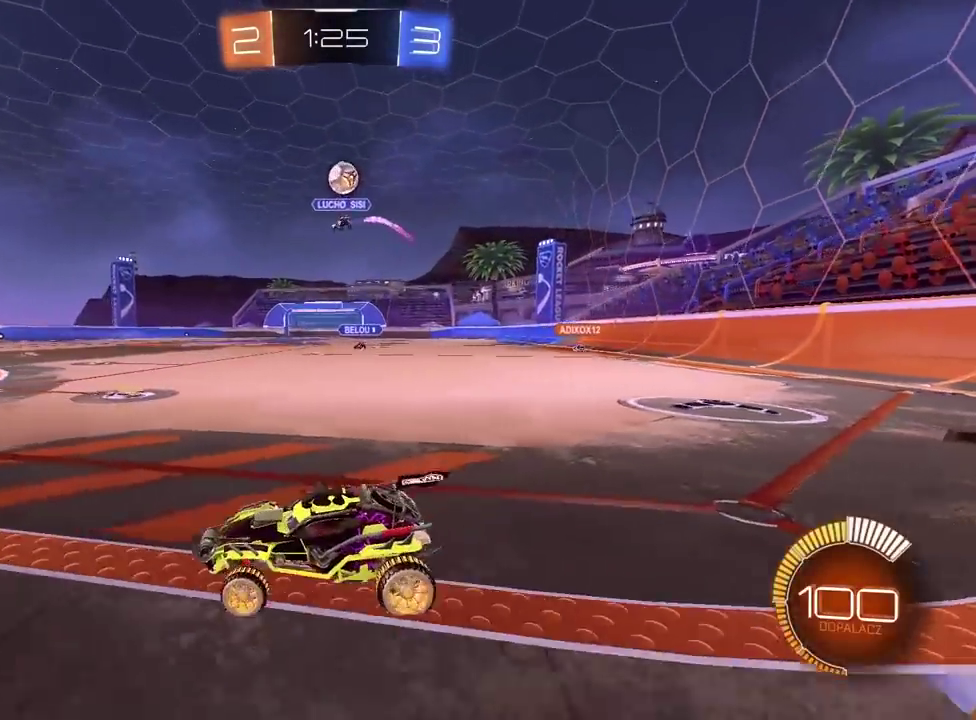
{"buttons": ["CROSS"], "left_stick": "down-right", "right_stick": "center", "events": [[300, "R2", "up"], [333, "CROSS", "down"], [367, "left_stick", "down"], [417, "left_stick", "down-right"]]}
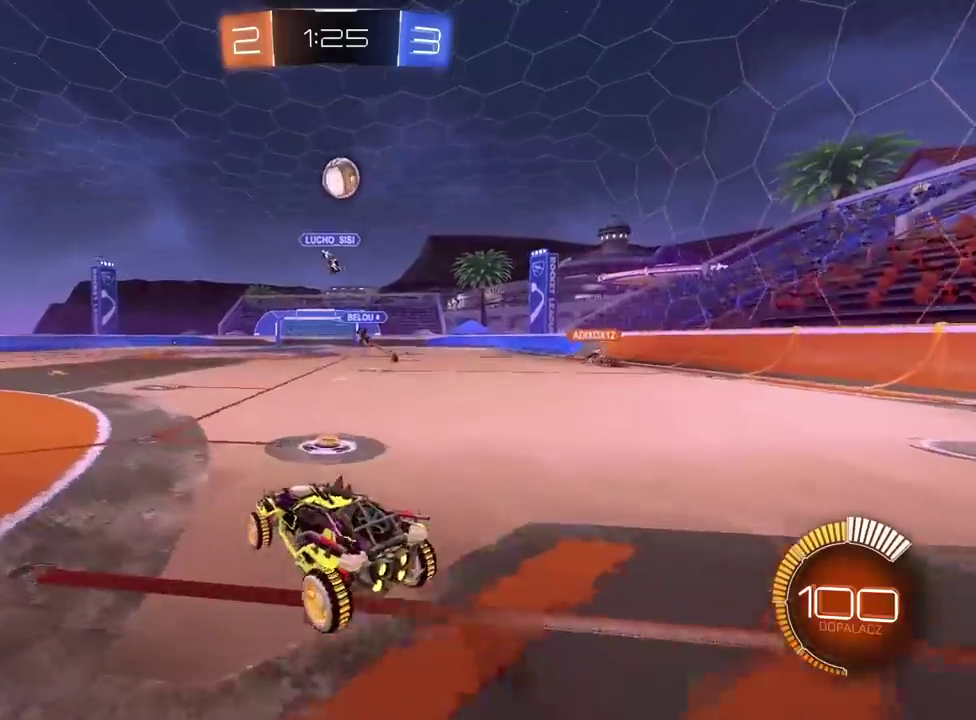
{"buttons": ["CROSS", "R2"], "left_stick": "left", "right_stick": "center", "events": [[33, "CROSS", "up"], [67, "left_stick", "center"], [100, "CROSS", "down"], [117, "R2", "down"], [217, "left_stick", "up"], [483, "left_stick", "left"]]}
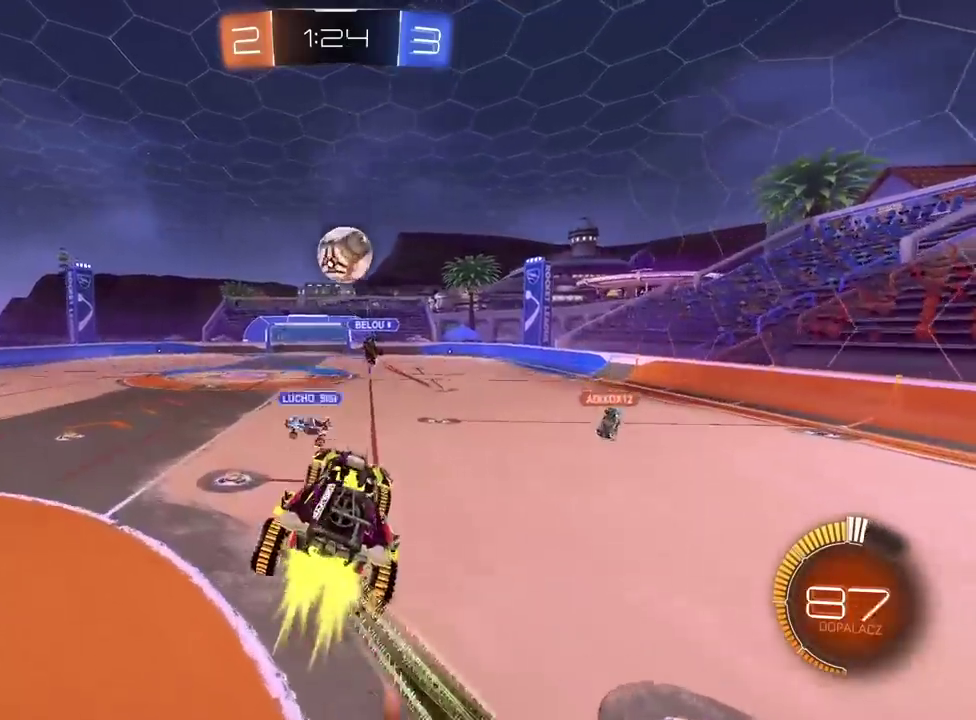
{"buttons": ["CROSS", "R2"], "left_stick": "center", "right_stick": "center", "events": [[50, "left_stick", "center"], [200, "left_stick", "up"], [417, "left_stick", "center"]]}
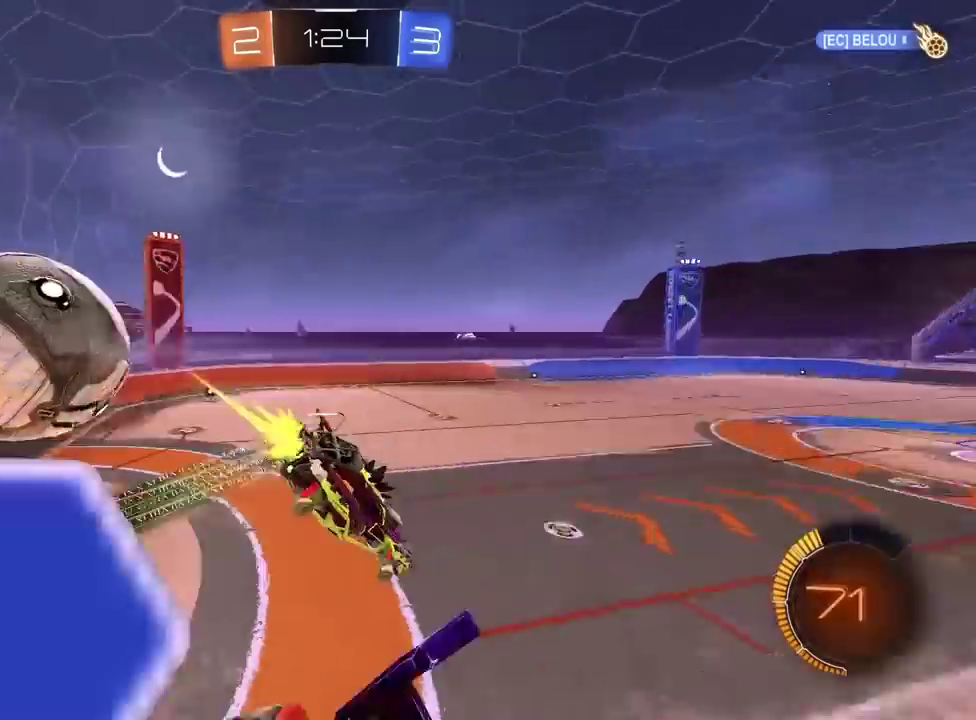
{"buttons": [], "left_stick": "center", "right_stick": "center", "events": [[17, "CROSS", "up"], [100, "R2", "up"], [333, "left_stick", "left"], [500, "left_stick", "center"]]}
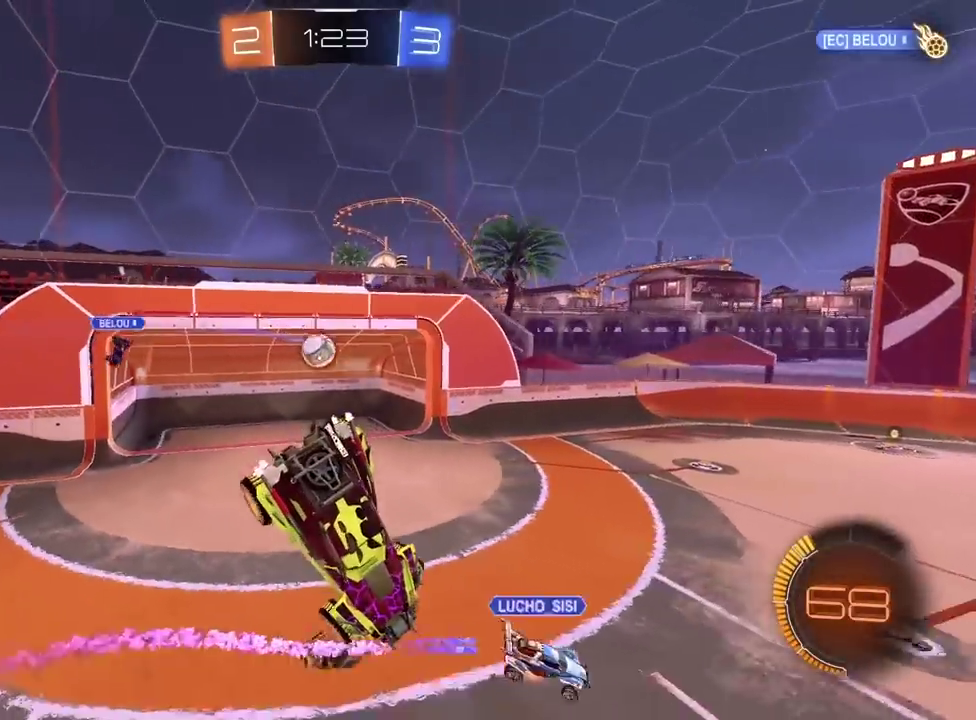
{"buttons": [], "left_stick": "center", "right_stick": "center", "events": [[250, "left_stick", "down-right"], [400, "left_stick", "center"]]}
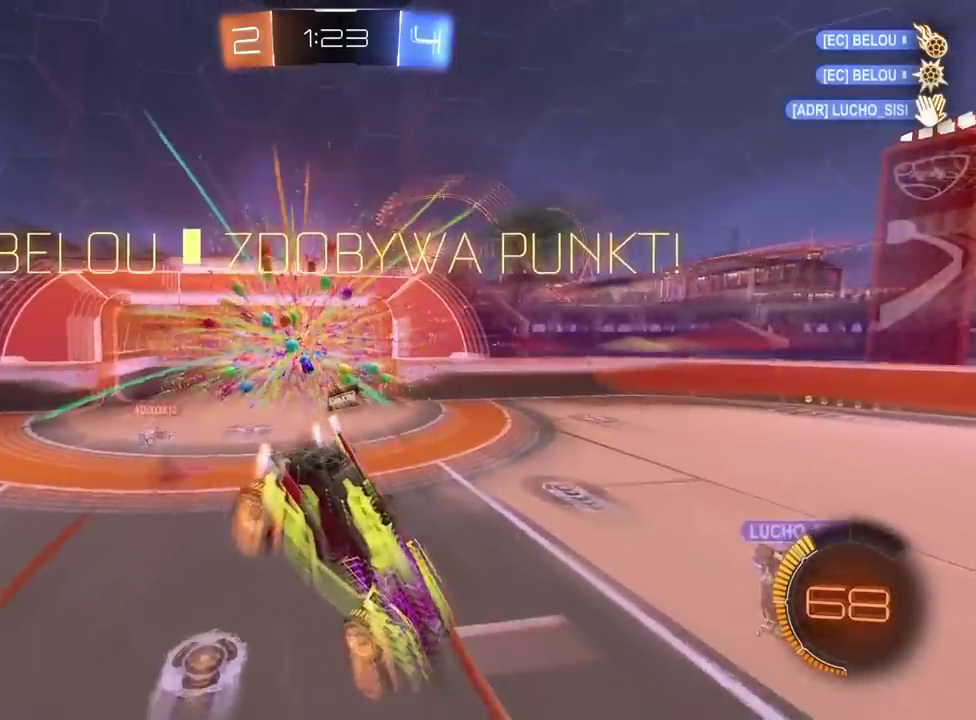
{"buttons": [], "left_stick": "down-right", "right_stick": "center", "events": [[117, "TRIANGLE", "down"], [267, "TRIANGLE", "up"], [333, "left_stick", "down-right"]]}
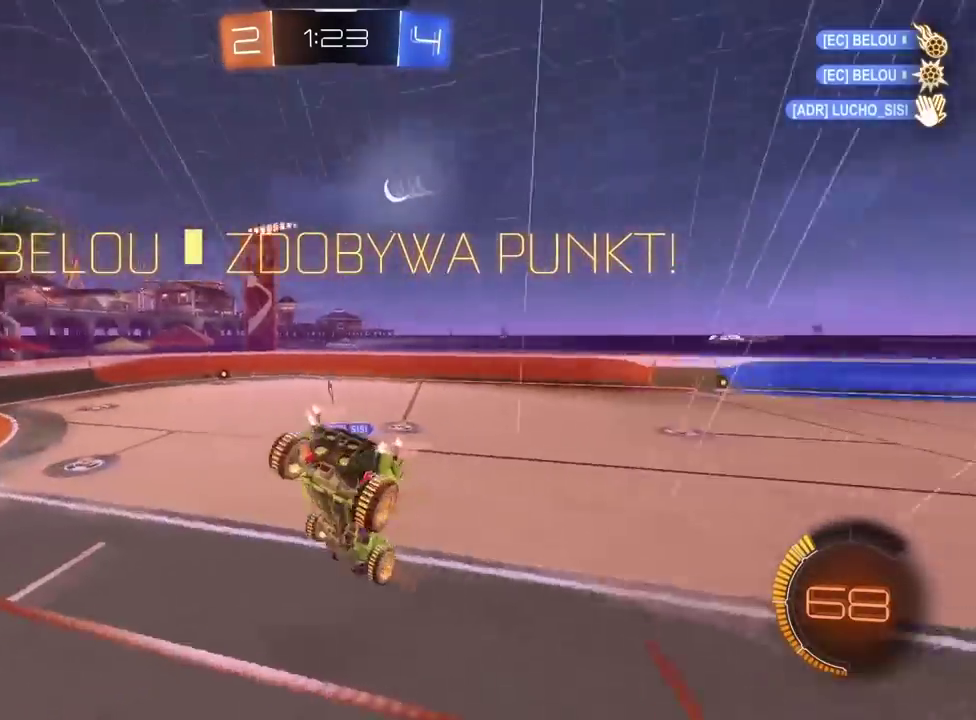
{"buttons": ["R2"], "left_stick": "right", "right_stick": "center", "events": [[50, "R2", "down"], [317, "left_stick", "right"]]}
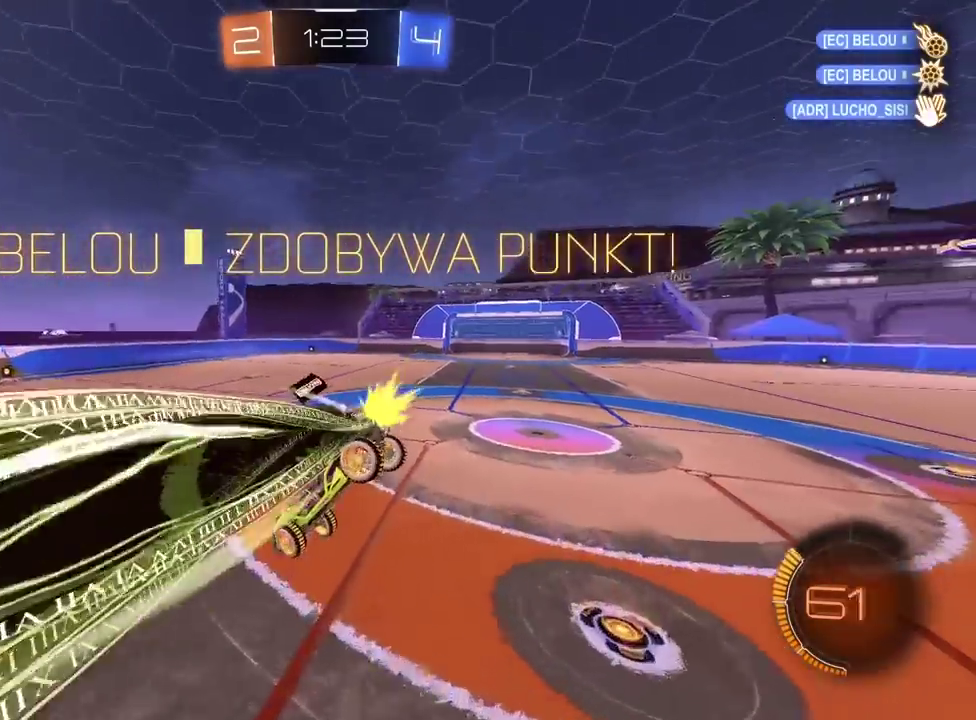
{"buttons": ["R2"], "left_stick": "center", "right_stick": "center", "events": [[283, "left_stick", "center"]]}
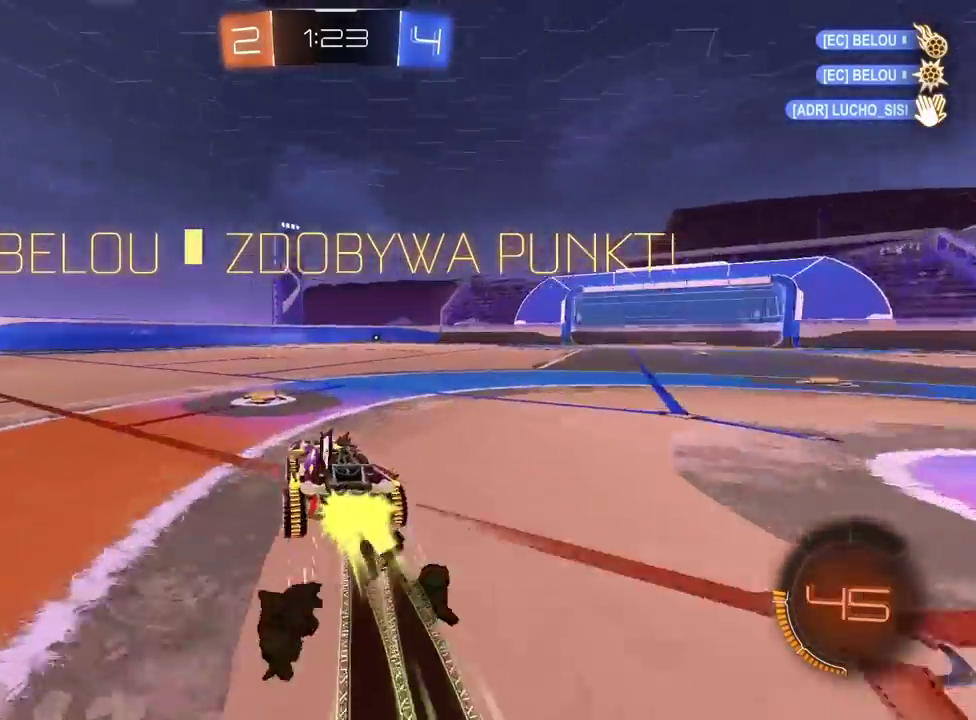
{"buttons": ["R2"], "left_stick": "center", "right_stick": "center", "events": [[133, "left_stick", "left"], [433, "left_stick", "center"]]}
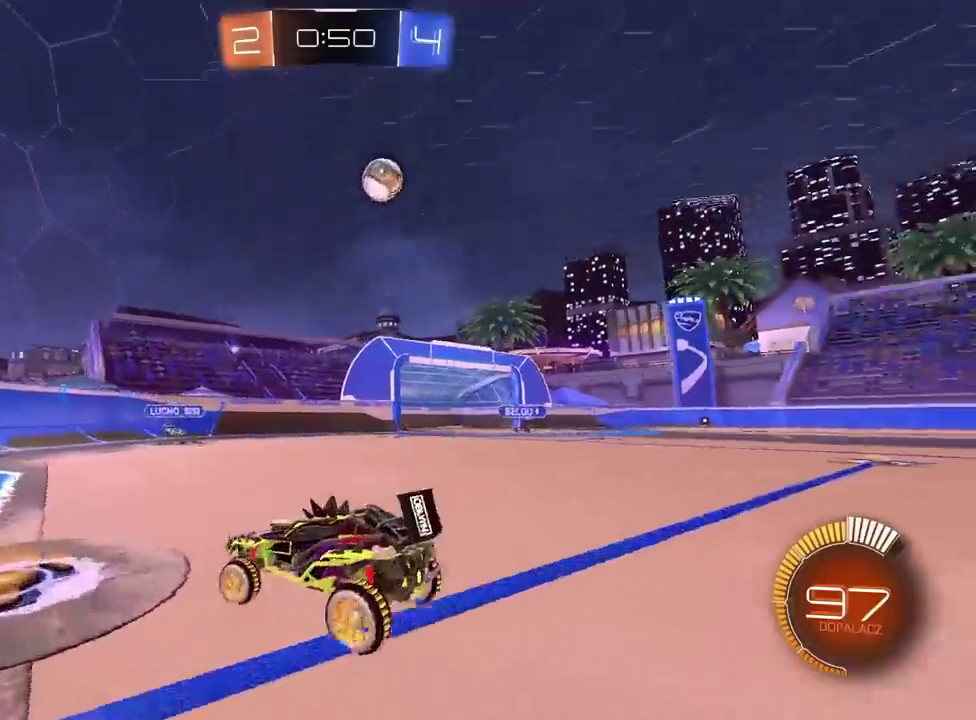
{"buttons": ["R2"], "left_stick": "right", "right_stick": "center", "events": [[267, "left_stick", "right"]]}
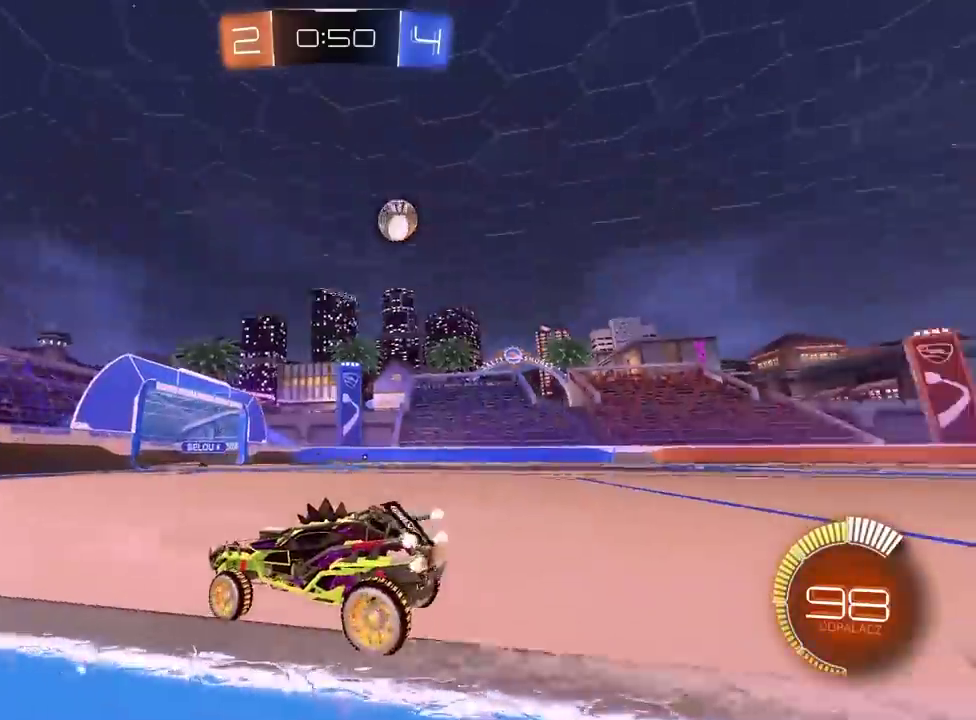
{"buttons": ["R2"], "left_stick": "right", "right_stick": "center", "events": [[300, "left_stick", "center"], [467, "left_stick", "right"]]}